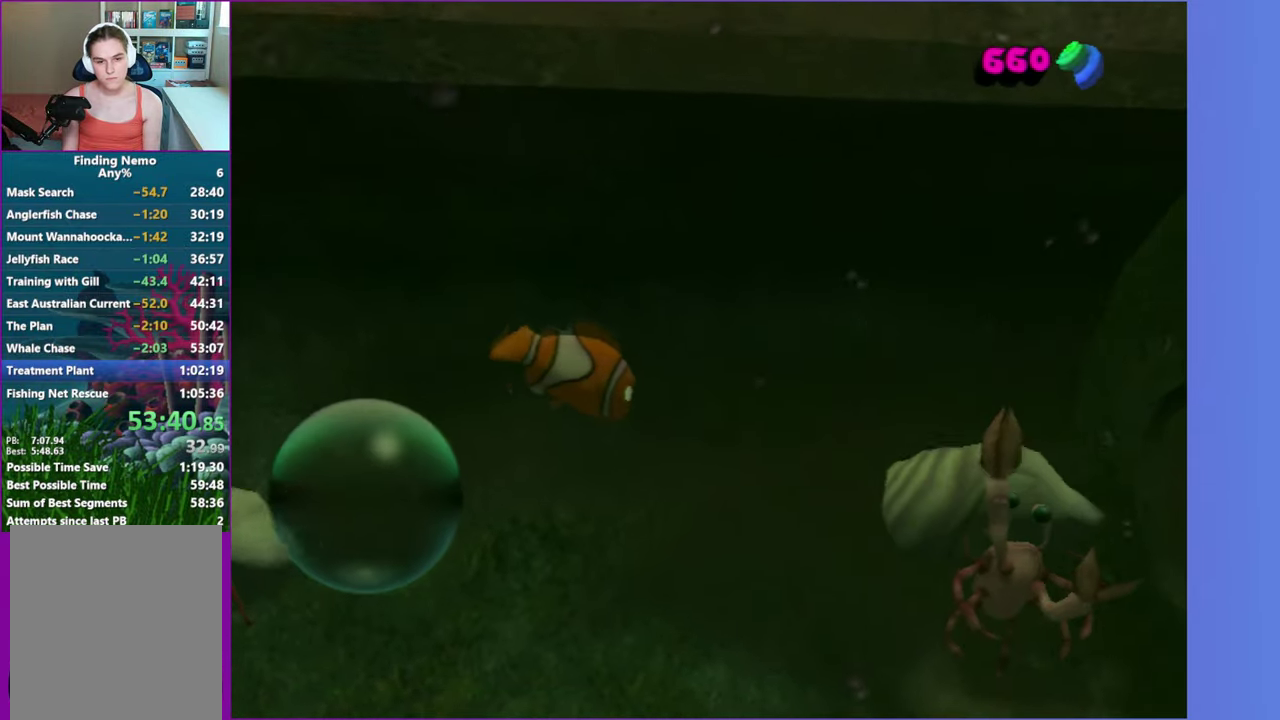
Gameplay with a controller (Xbox layout); each line is a JSON object with the inputs held at the frame after it. "events" lists button and stick changes between this image and that frame as [ms after this image, input, new state], when the widget could be followed in between. Not read: L3 R3.
{"buttons": [], "left_stick": "down-left", "right_stick": "center", "events": [[200, "X", "down"], [317, "X", "up"], [350, "left_stick", "down-left"]]}
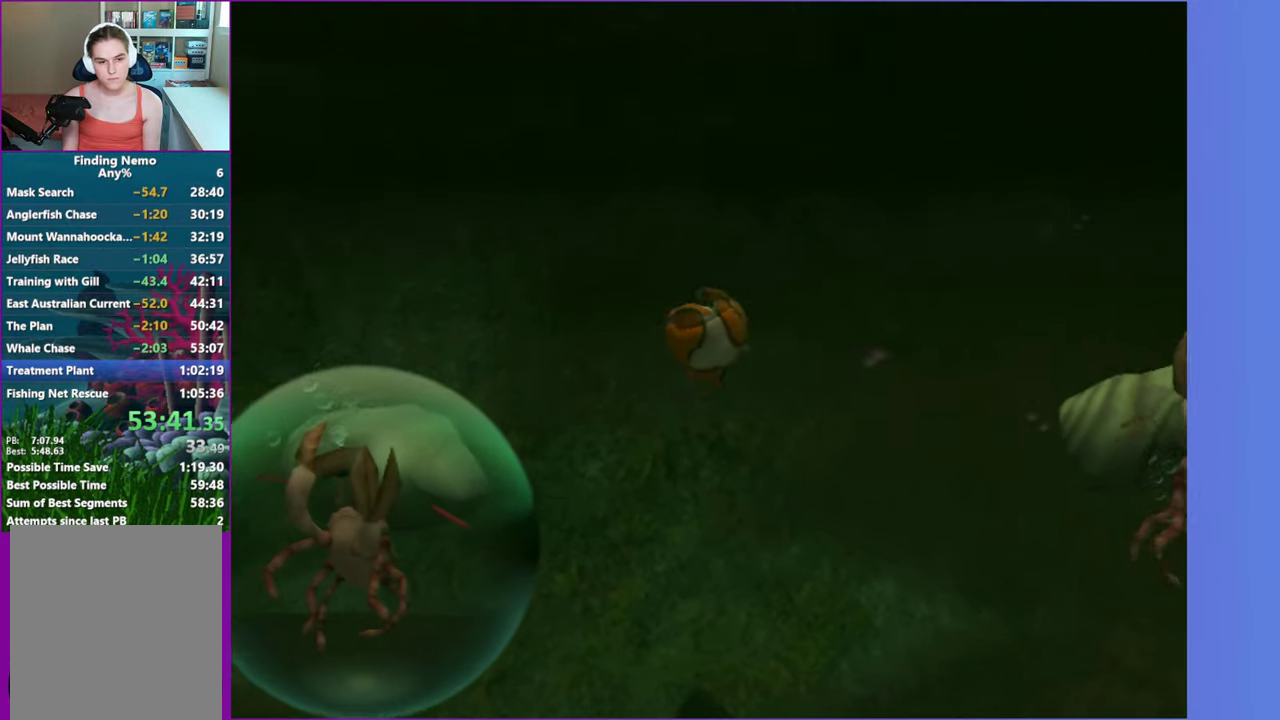
{"buttons": [], "left_stick": "up-left", "right_stick": "center", "events": [[233, "left_stick", "left"], [300, "left_stick", "down-left"], [367, "left_stick", "left"], [450, "left_stick", "up-left"]]}
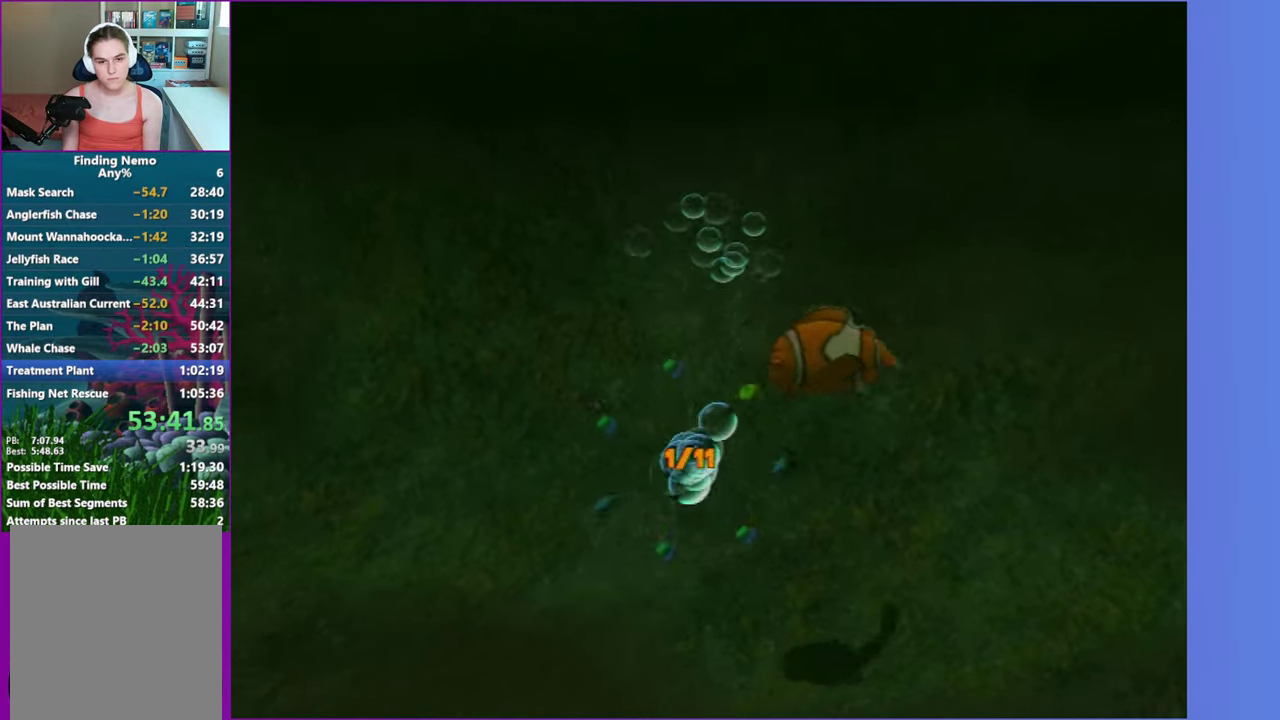
{"buttons": [], "left_stick": "down", "right_stick": "center", "events": [[83, "left_stick", "left"], [133, "left_stick", "down-left"], [200, "left_stick", "down"], [250, "left_stick", "center"], [300, "left_stick", "down-left"], [383, "left_stick", "down"]]}
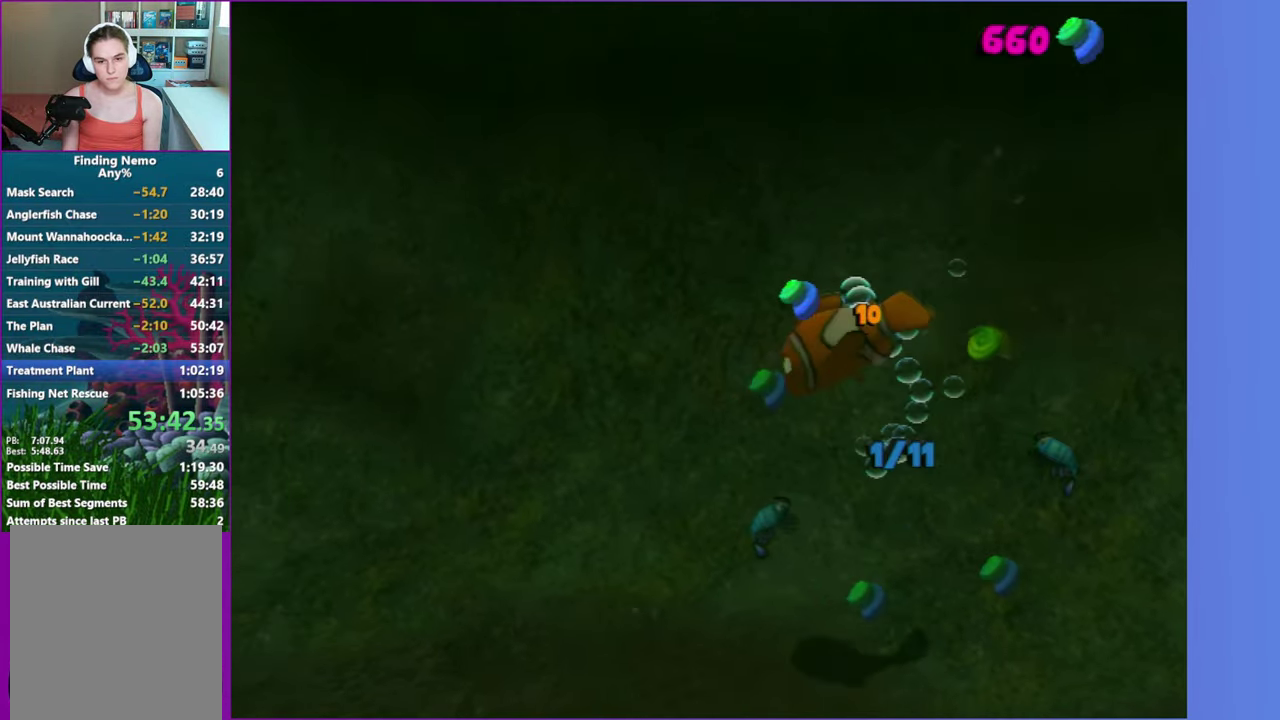
{"buttons": [], "left_stick": "up-right", "right_stick": "center", "events": [[117, "left_stick", "down-left"], [267, "left_stick", "right"], [400, "left_stick", "up-right"]]}
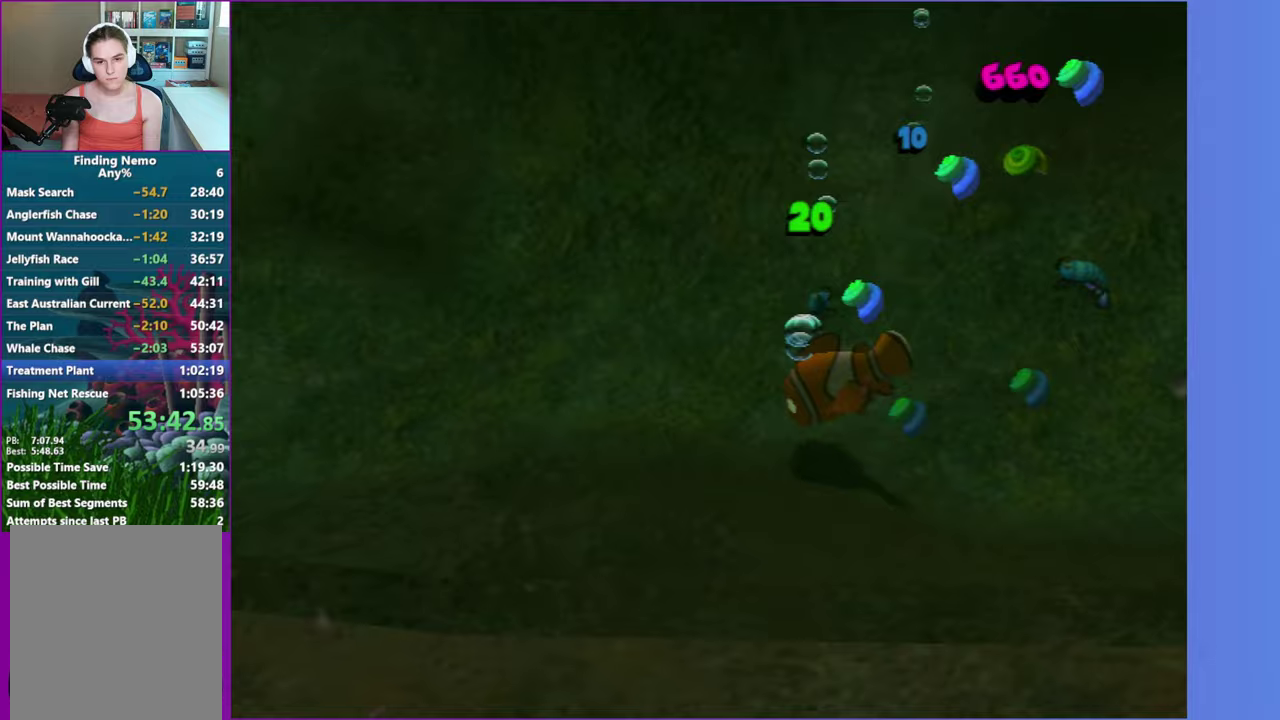
{"buttons": [], "left_stick": "up", "right_stick": "center", "events": [[417, "left_stick", "up"]]}
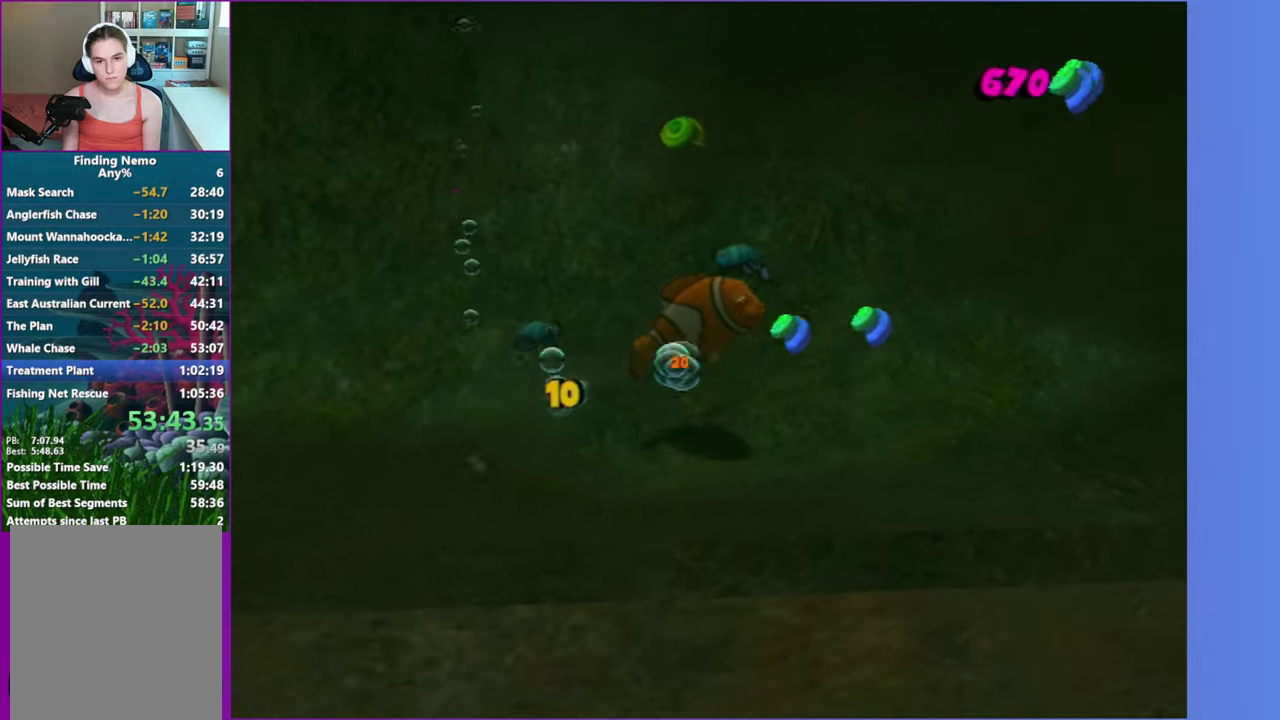
{"buttons": [], "left_stick": "right", "right_stick": "center", "events": [[133, "left_stick", "up-right"], [267, "left_stick", "right"]]}
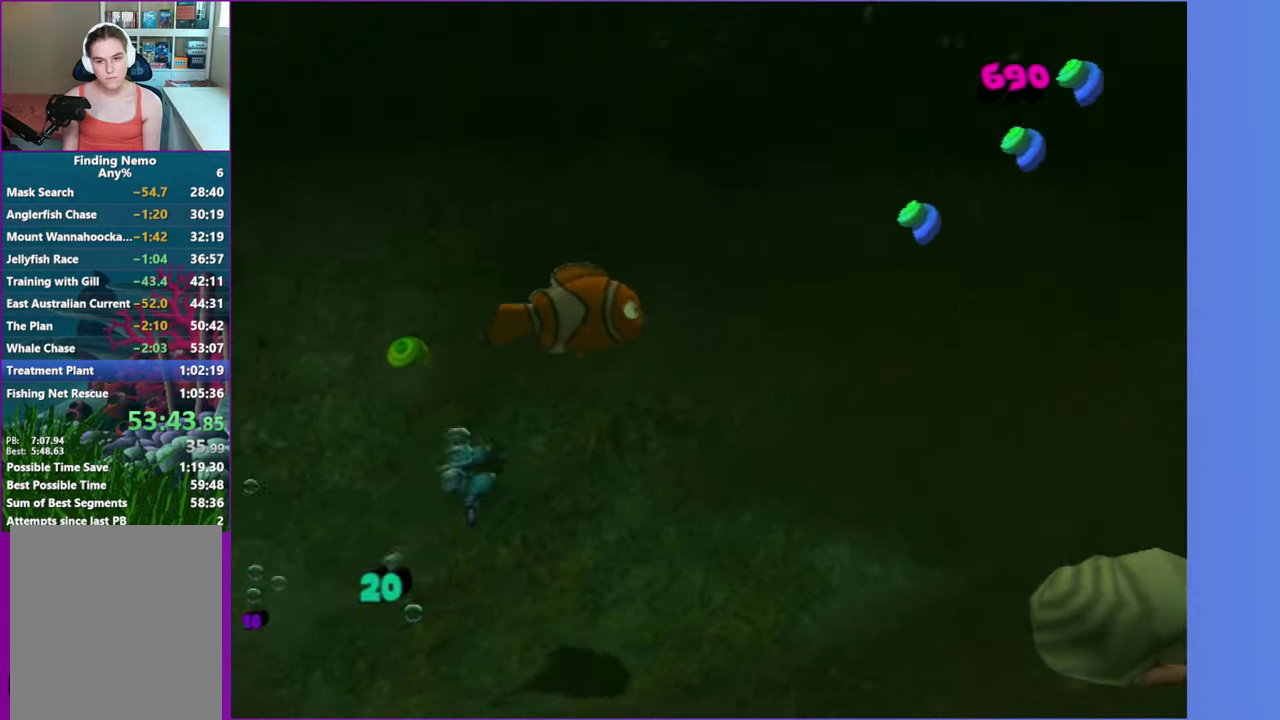
{"buttons": [], "left_stick": "up-right", "right_stick": "center", "events": [[383, "left_stick", "up-right"]]}
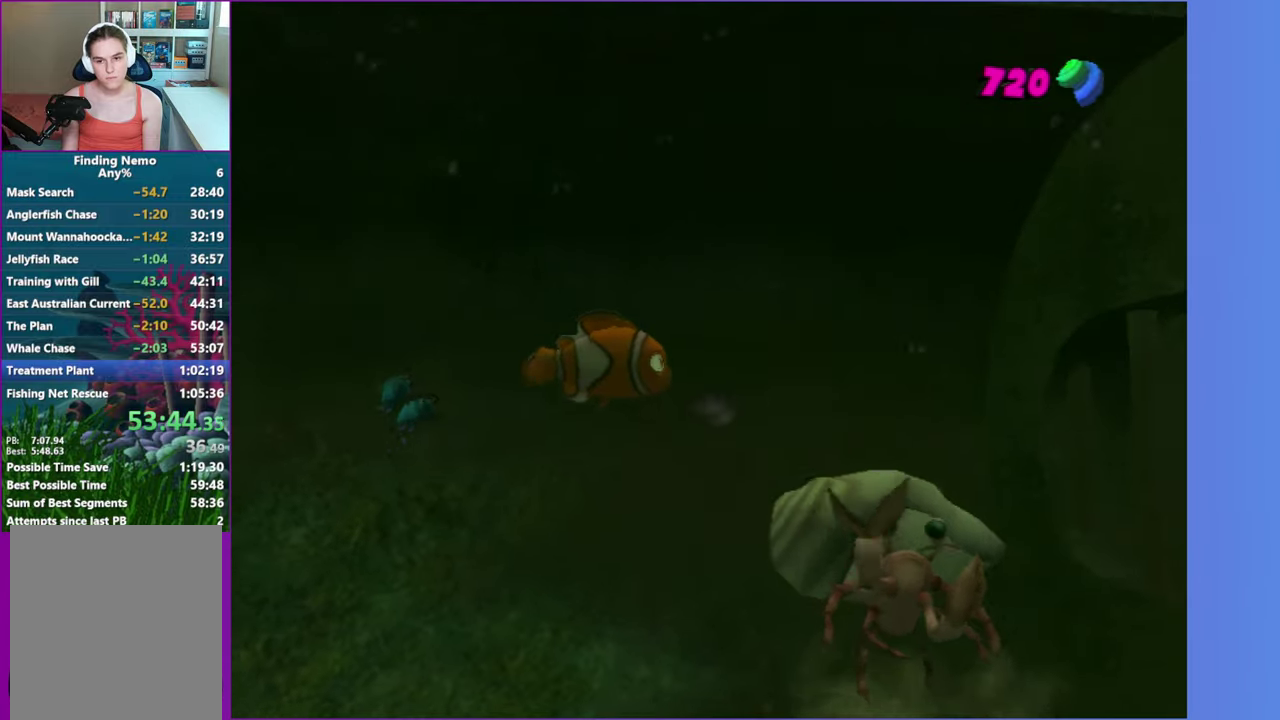
{"buttons": [], "left_stick": "down-right", "right_stick": "center", "events": [[367, "left_stick", "right"], [433, "left_stick", "down-right"]]}
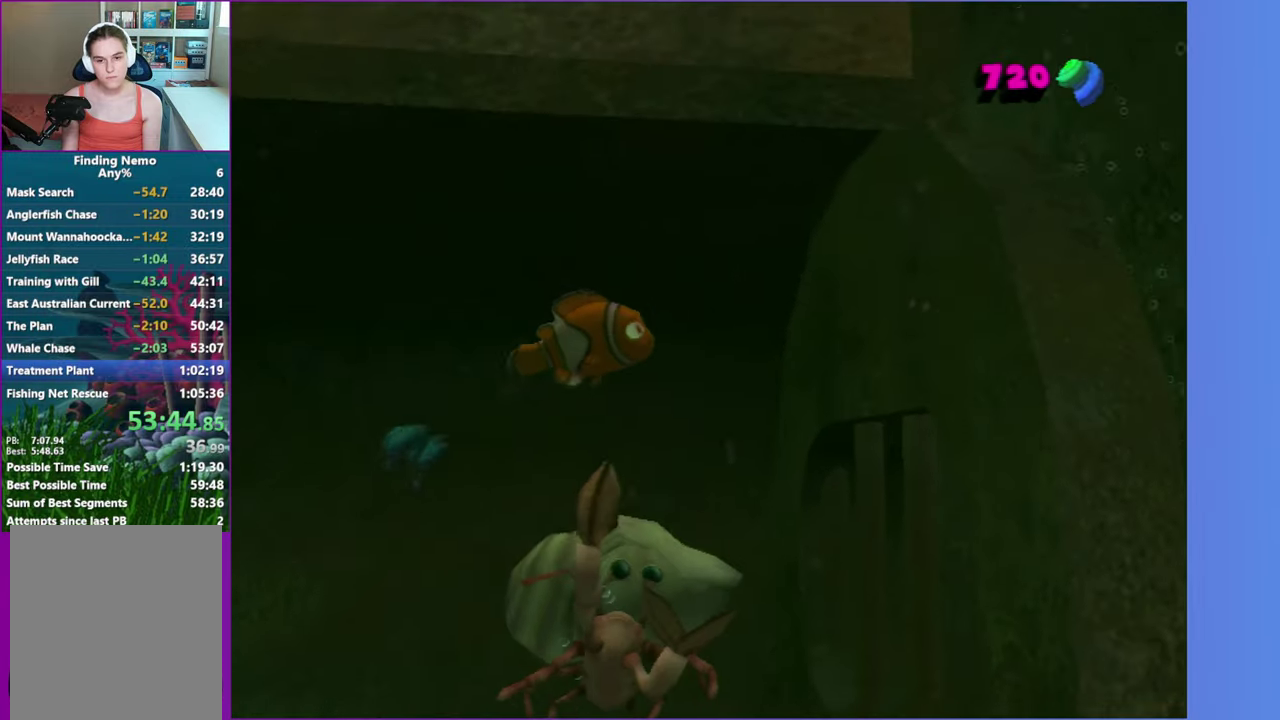
{"buttons": [], "left_stick": "down-right", "right_stick": "center", "events": [[17, "left_stick", "down"], [167, "left_stick", "down-right"]]}
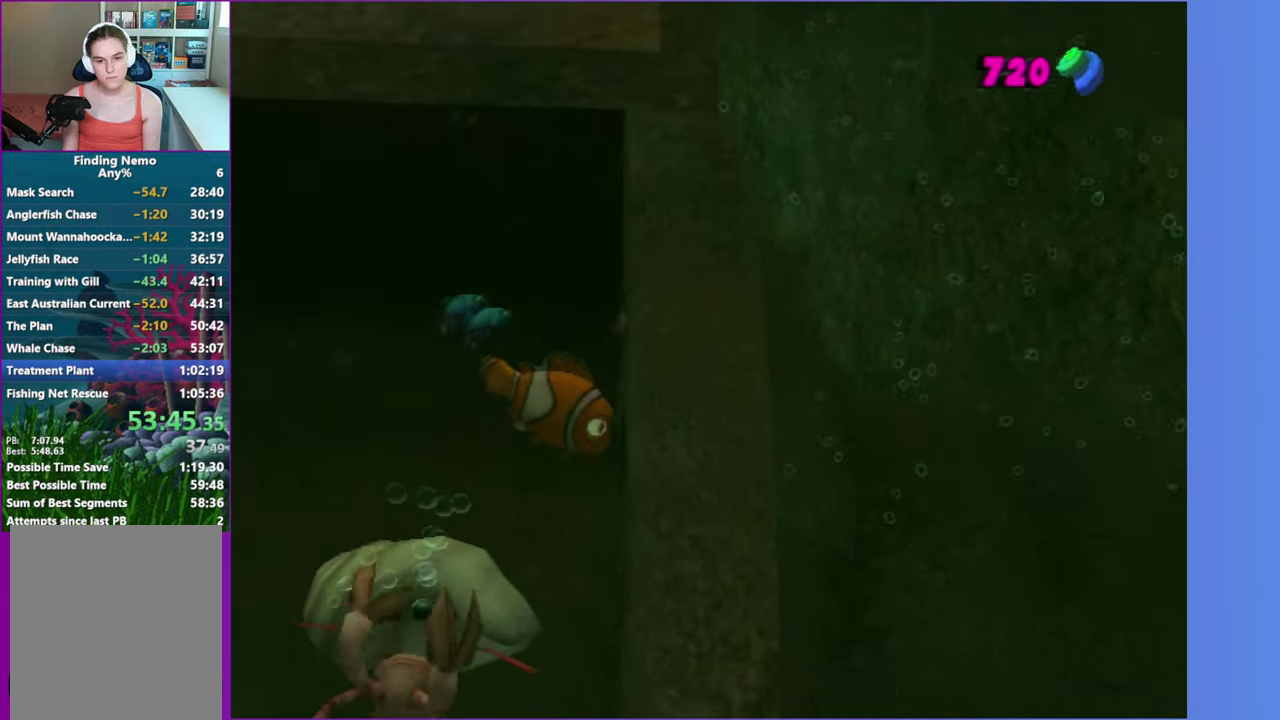
{"buttons": [], "left_stick": "up-right", "right_stick": "center", "events": [[100, "left_stick", "right"], [283, "left_stick", "up-right"]]}
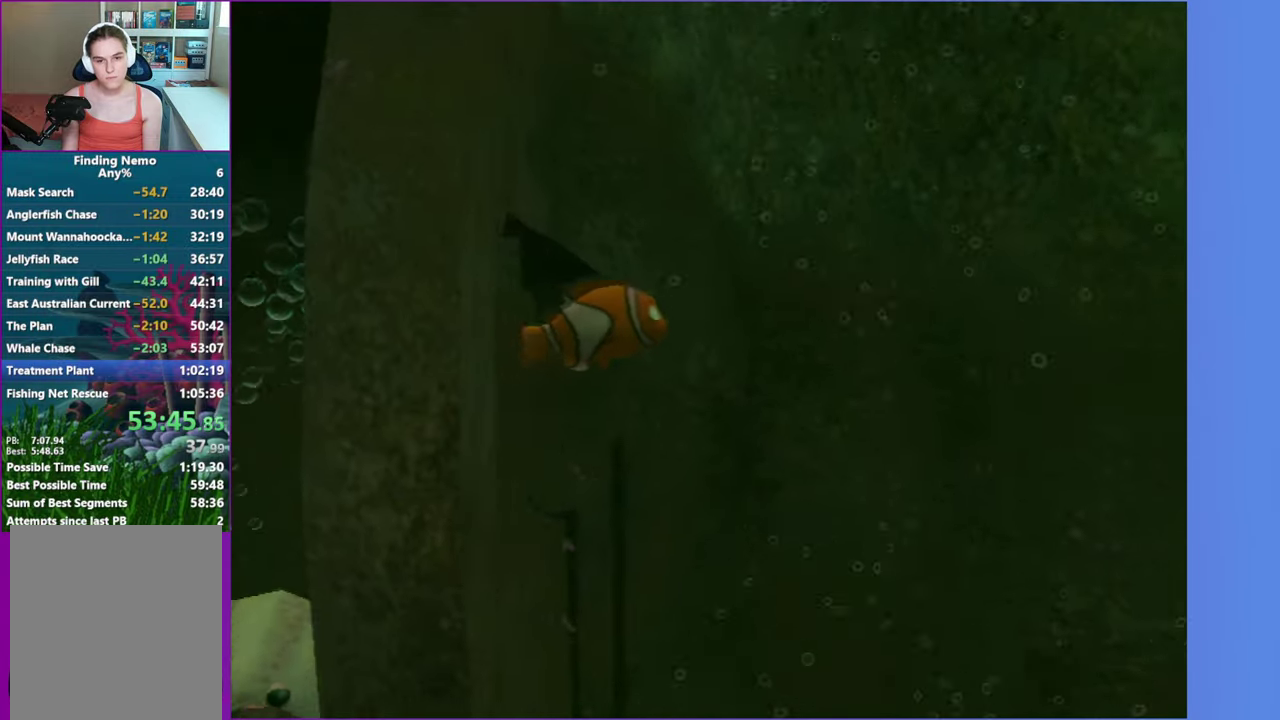
{"buttons": [], "left_stick": "down-right", "right_stick": "center", "events": [[67, "left_stick", "right"], [83, "X", "down"], [133, "left_stick", "down-right"], [217, "X", "up"]]}
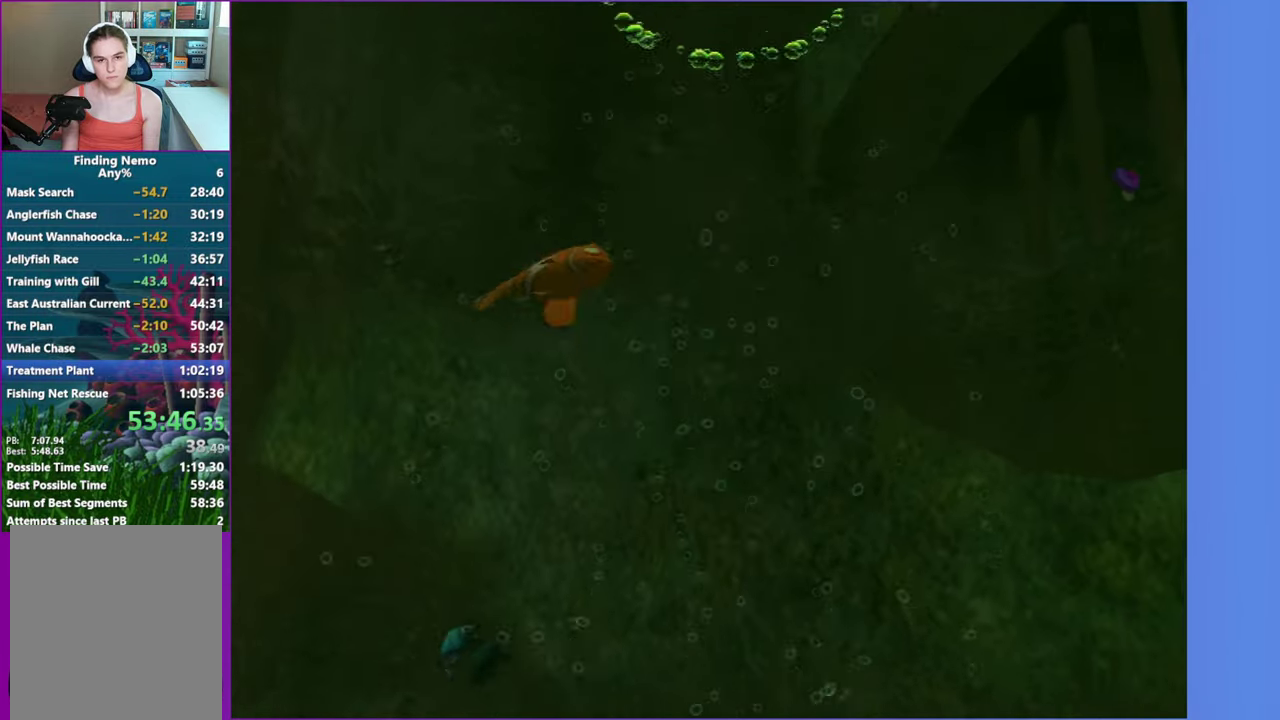
{"buttons": [], "left_stick": "down", "right_stick": "center", "events": [[33, "left_stick", "down"]]}
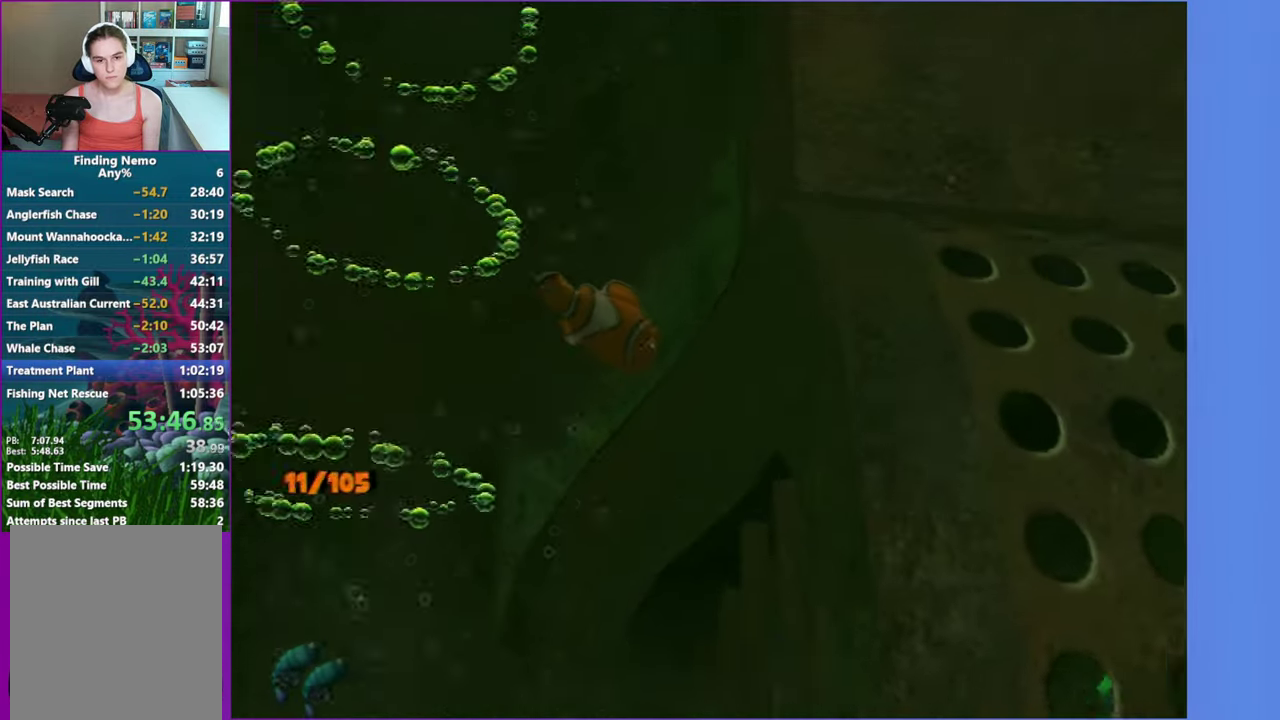
{"buttons": [], "left_stick": "left", "right_stick": "center", "events": [[200, "left_stick", "up-left"], [300, "left_stick", "left"]]}
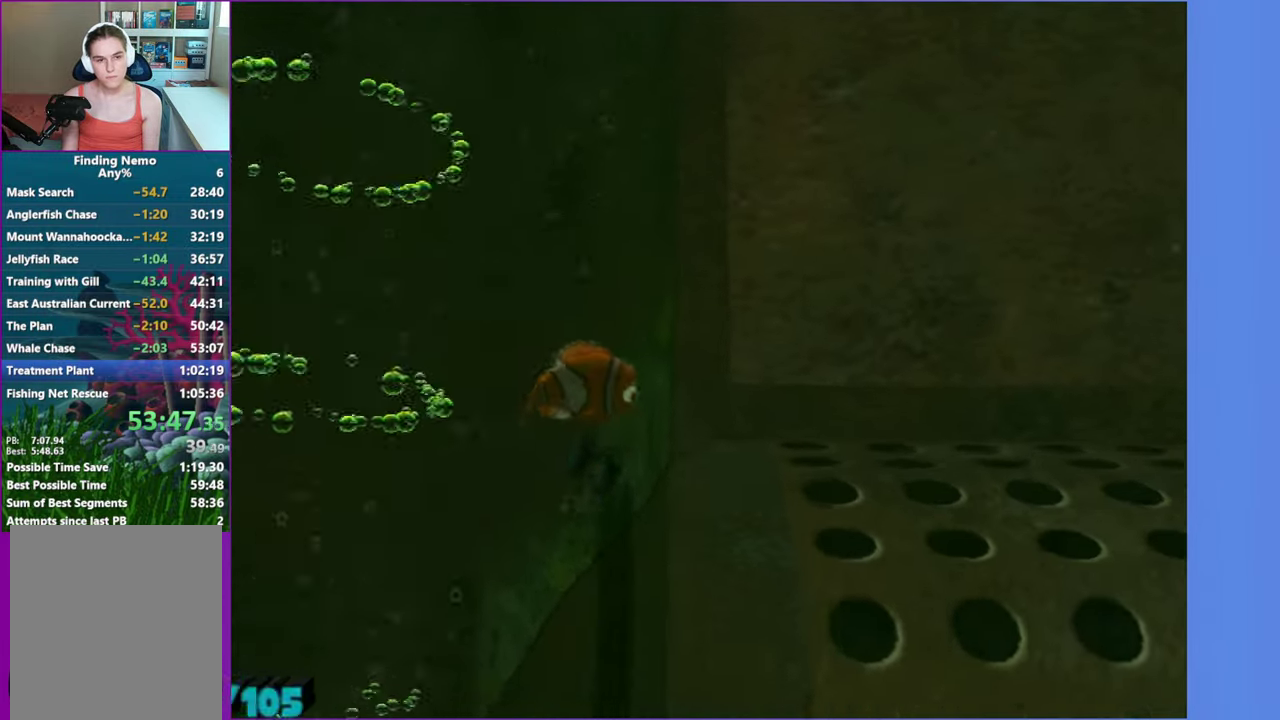
{"buttons": [], "left_stick": "up-left", "right_stick": "center", "events": [[183, "left_stick", "up-left"]]}
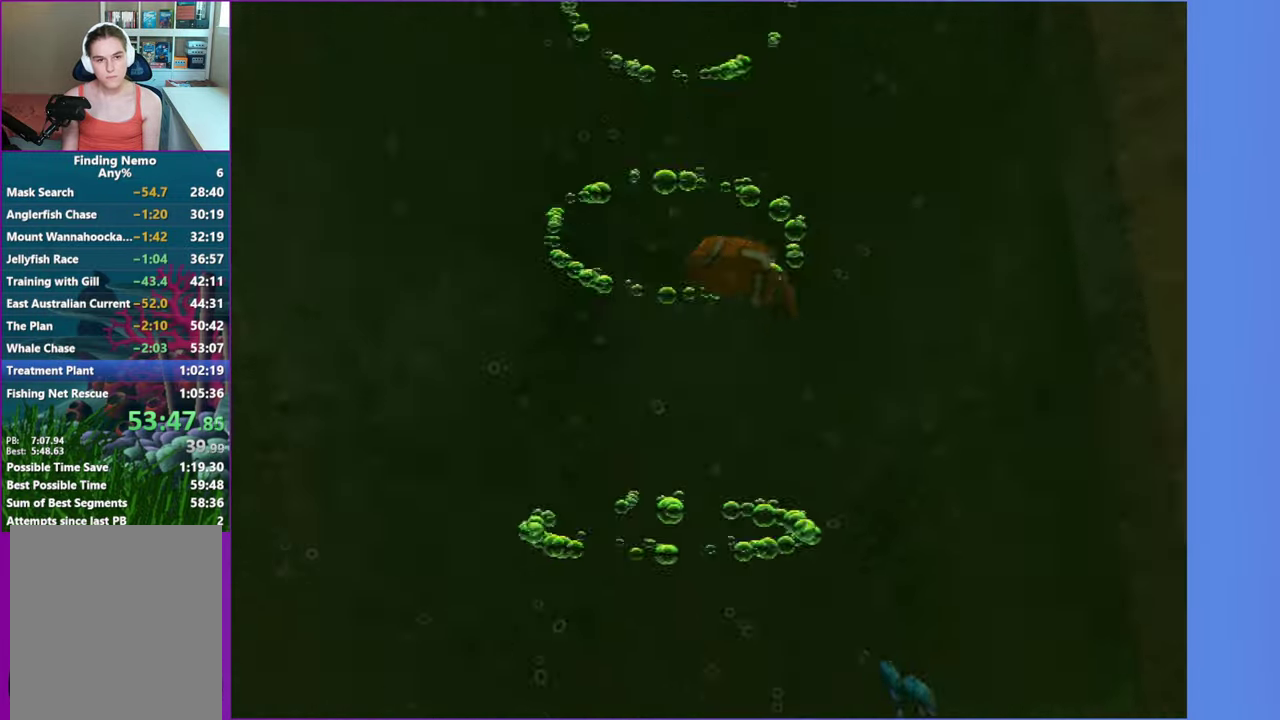
{"buttons": [], "left_stick": "down-left", "right_stick": "center", "events": [[233, "left_stick", "left"], [467, "left_stick", "down-left"]]}
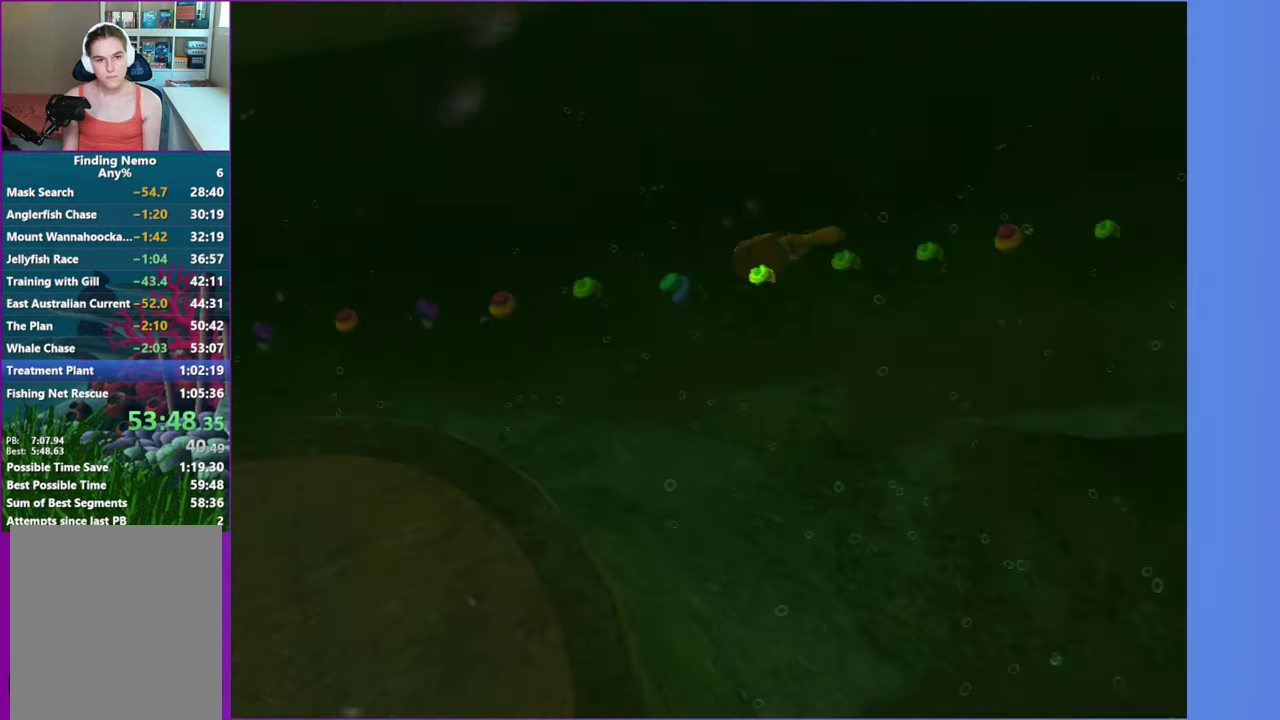
{"buttons": [], "left_stick": "down-left", "right_stick": "center", "events": []}
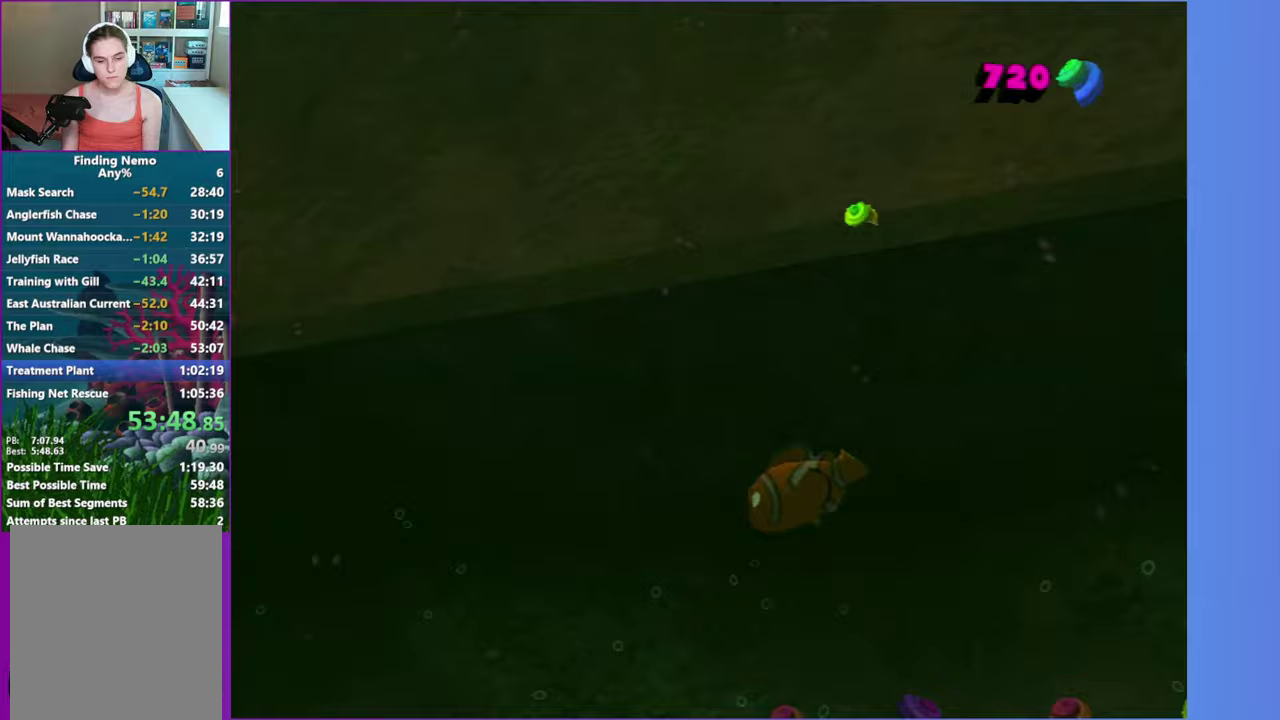
{"buttons": [], "left_stick": "down-left", "right_stick": "center", "events": []}
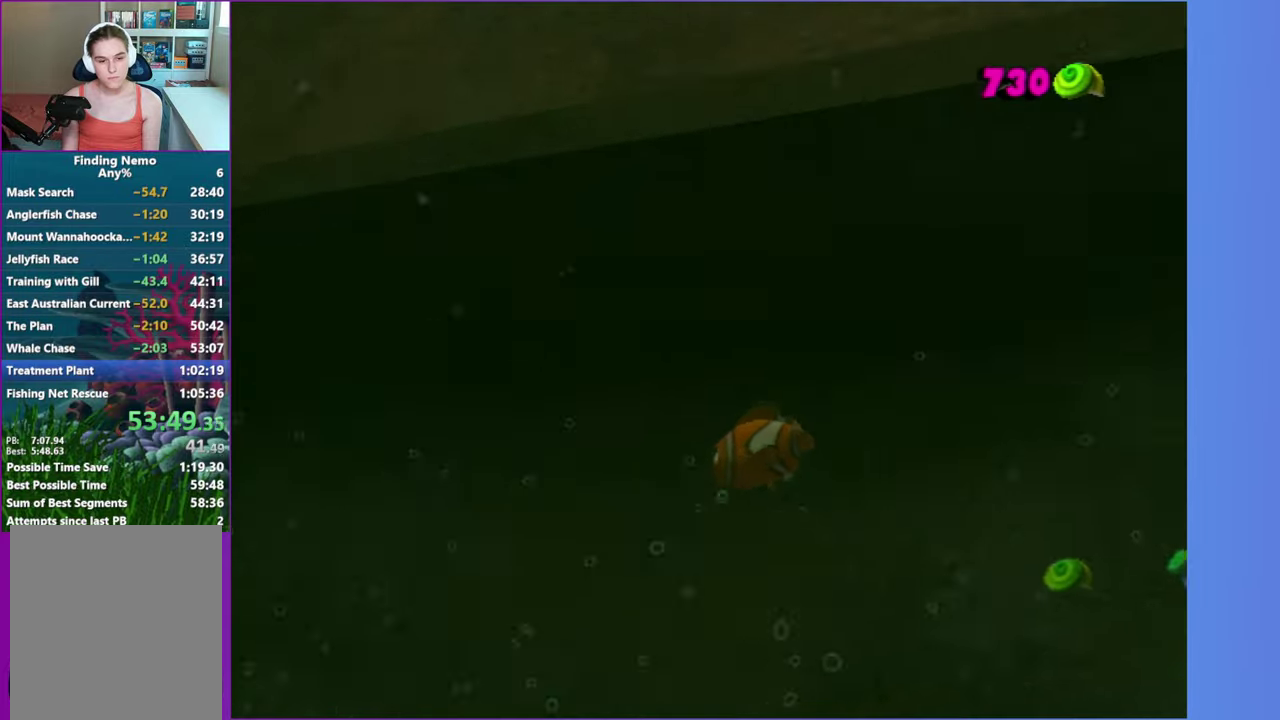
{"buttons": [], "left_stick": "down", "right_stick": "center", "events": [[250, "left_stick", "down"]]}
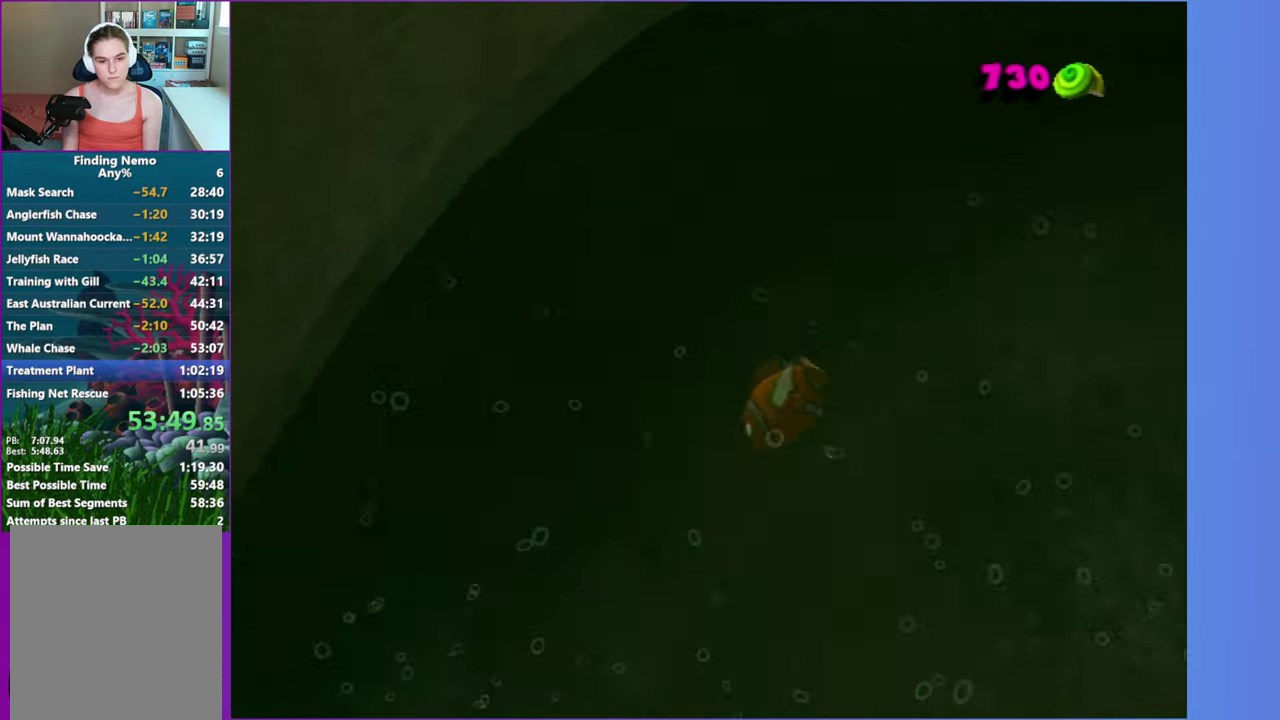
{"buttons": [], "left_stick": "down-right", "right_stick": "center", "events": [[217, "left_stick", "down-right"]]}
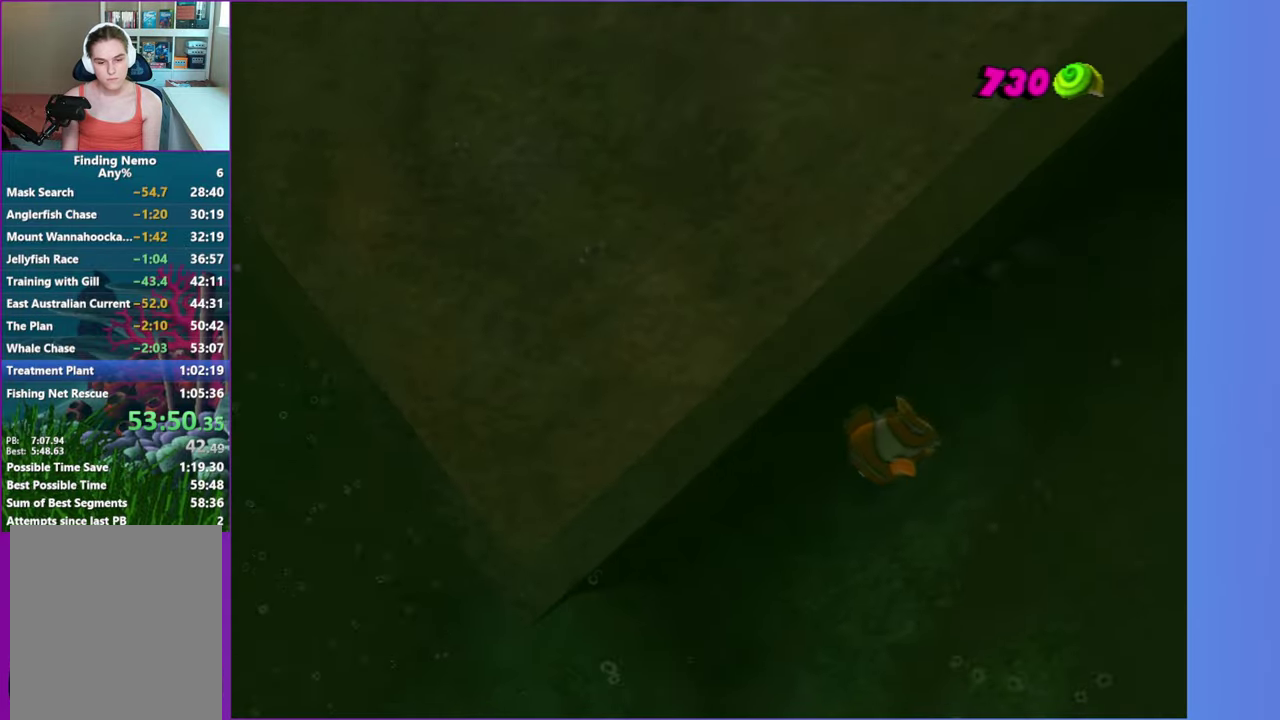
{"buttons": [], "left_stick": "down-right", "right_stick": "center", "events": [[250, "left_stick", "down"], [433, "left_stick", "down-right"]]}
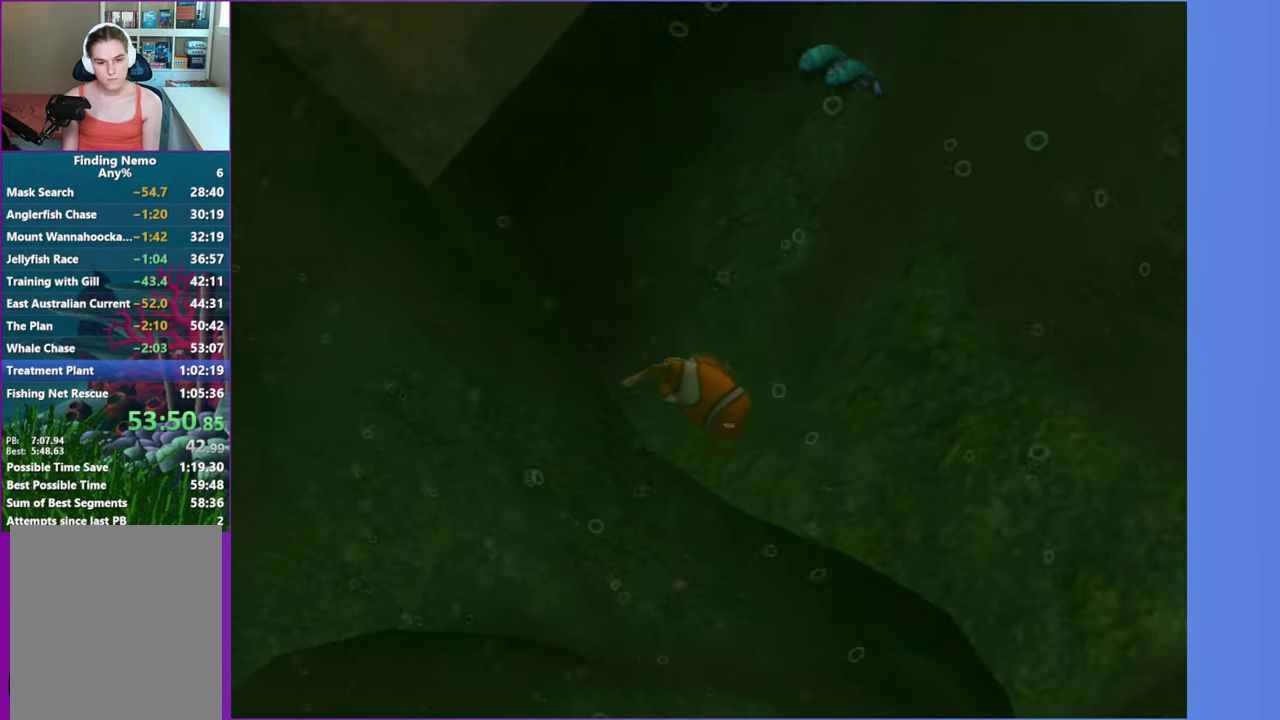
{"buttons": [], "left_stick": "down-right", "right_stick": "center", "events": []}